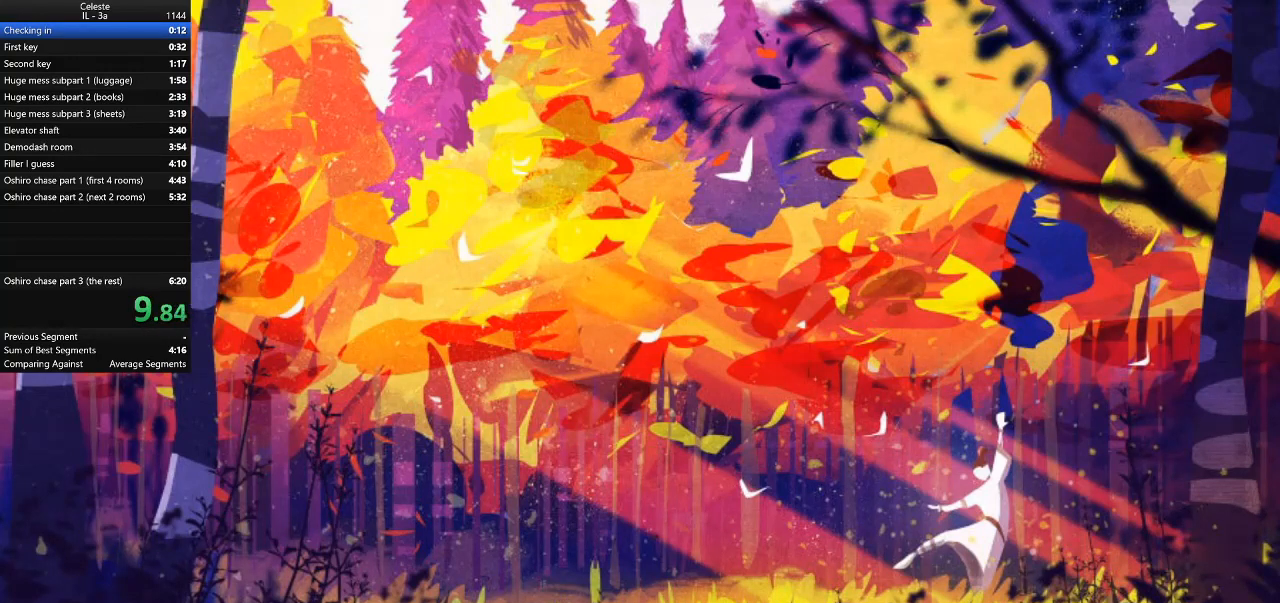
Gameplay with keyboard; each line is a JSON object with the keys held at the frame after it. "events" lists presses ("down") and releases ("up") of "also", "dash", "demodash", "down", "e", "grab", "jump", "left", "q", "r", "right" and "up" between this image and that frame as [ms after this image, input, new state], when the widget could be followed in between. No other keys are recorded. Mouse input is not recorded. Key names are as the overlay labels them; some are game actions (e.g. jump) rather than physical keys.
{"keys": ["down", "right"], "events": []}
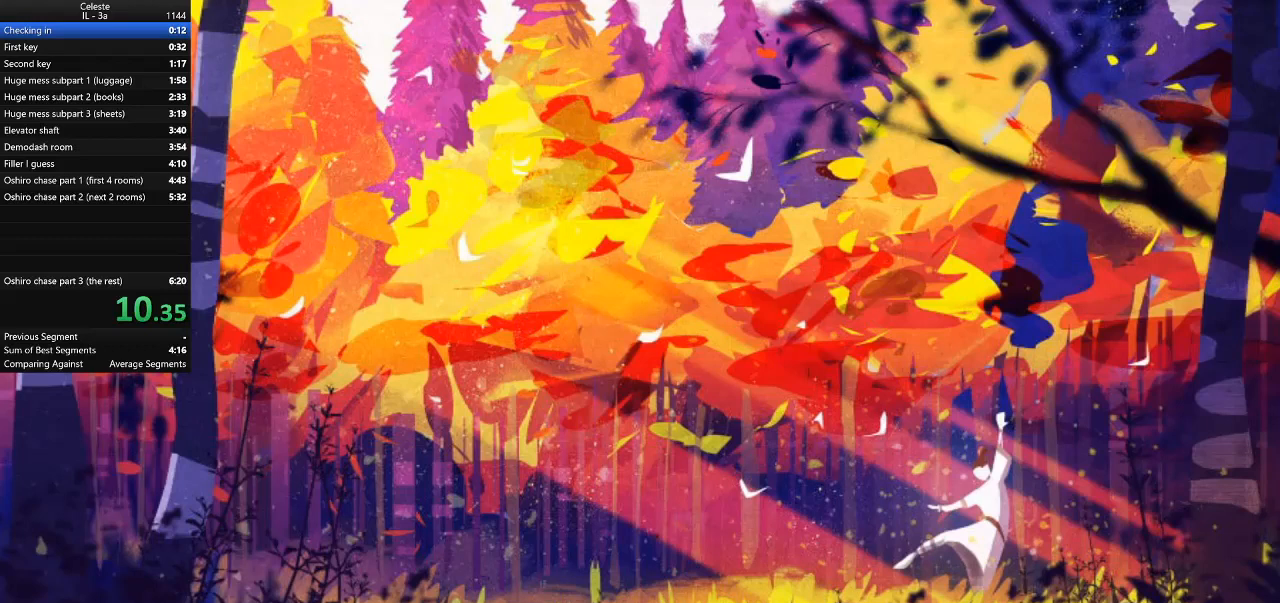
{"keys": ["down", "right"], "events": []}
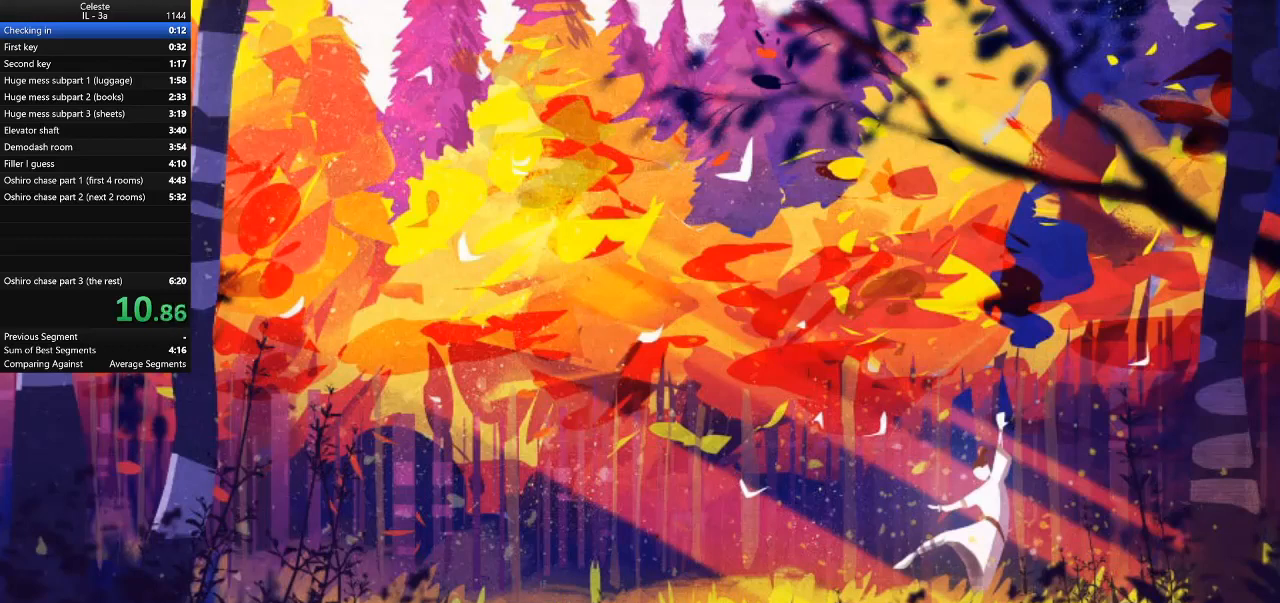
{"keys": ["down", "right"], "events": []}
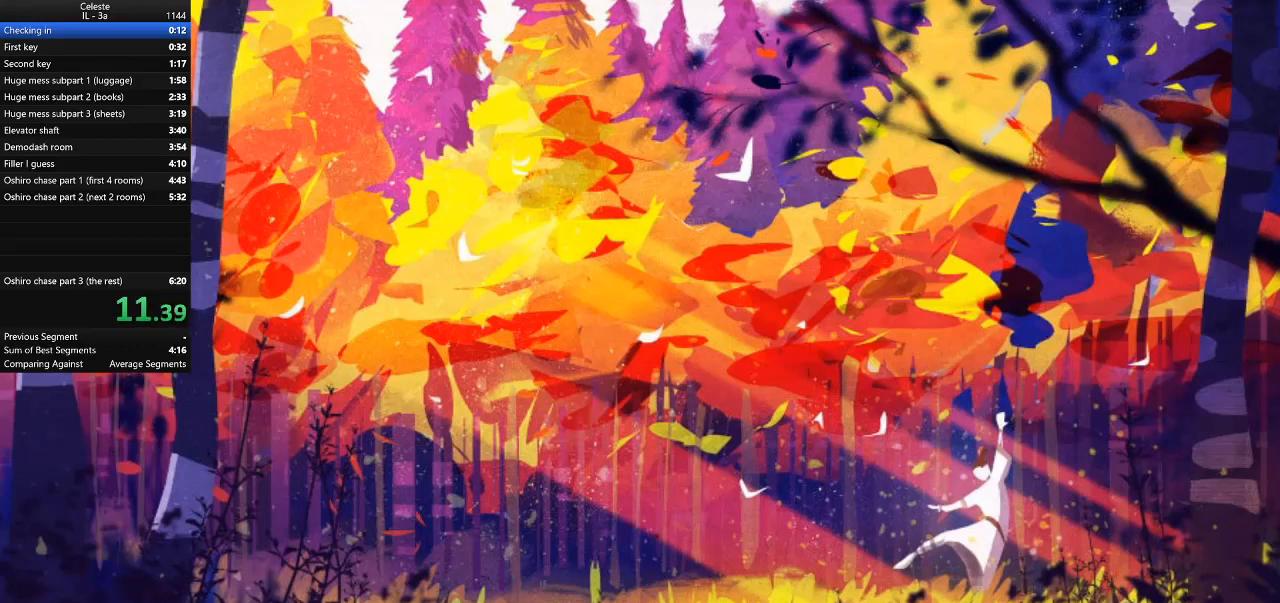
{"keys": ["down", "right"], "events": []}
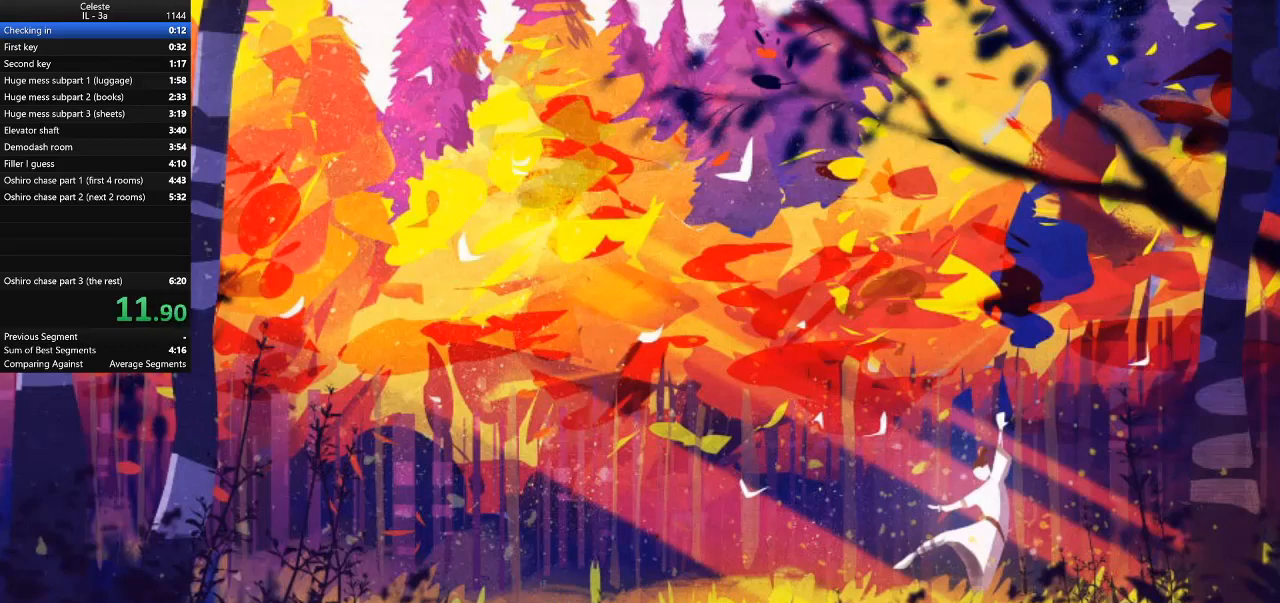
{"keys": ["grab", "jump", "right"], "events": [[67, "dash", "down"], [267, "dash", "up"], [267, "jump", "down"], [300, "down", "up"], [367, "grab", "down"]]}
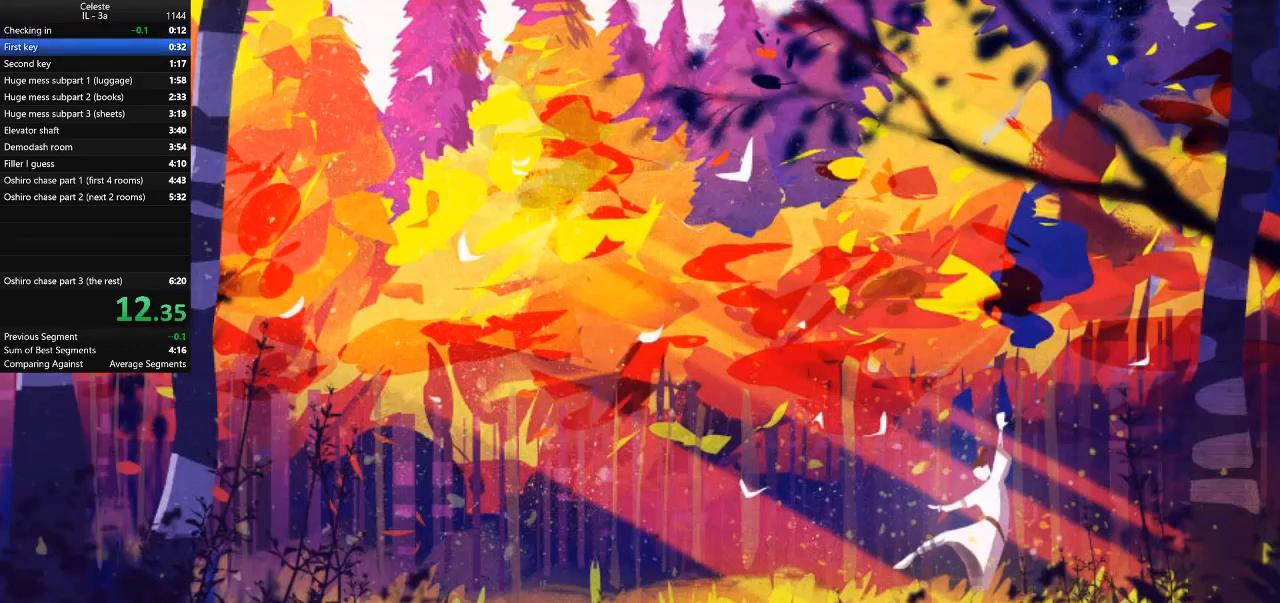
{"keys": ["grab", "jump", "right"], "events": []}
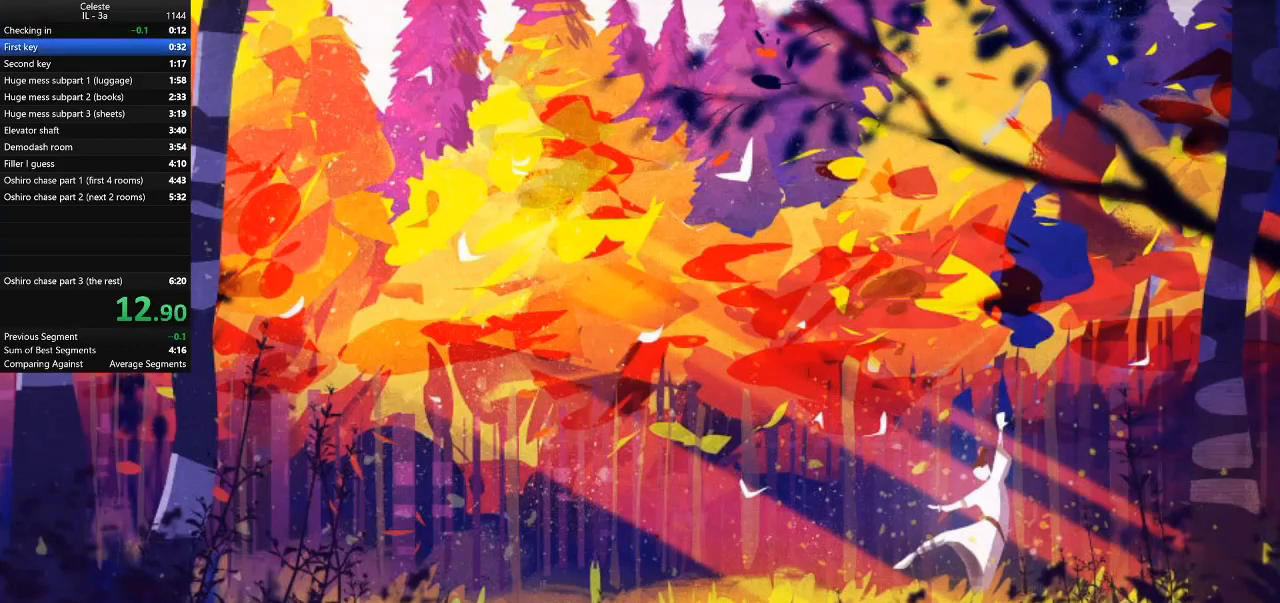
{"keys": ["grab", "jump", "right", "up"], "events": [[133, "up", "down"], [167, "dash", "down"], [167, "jump", "up"], [333, "dash", "up"], [333, "jump", "down"]]}
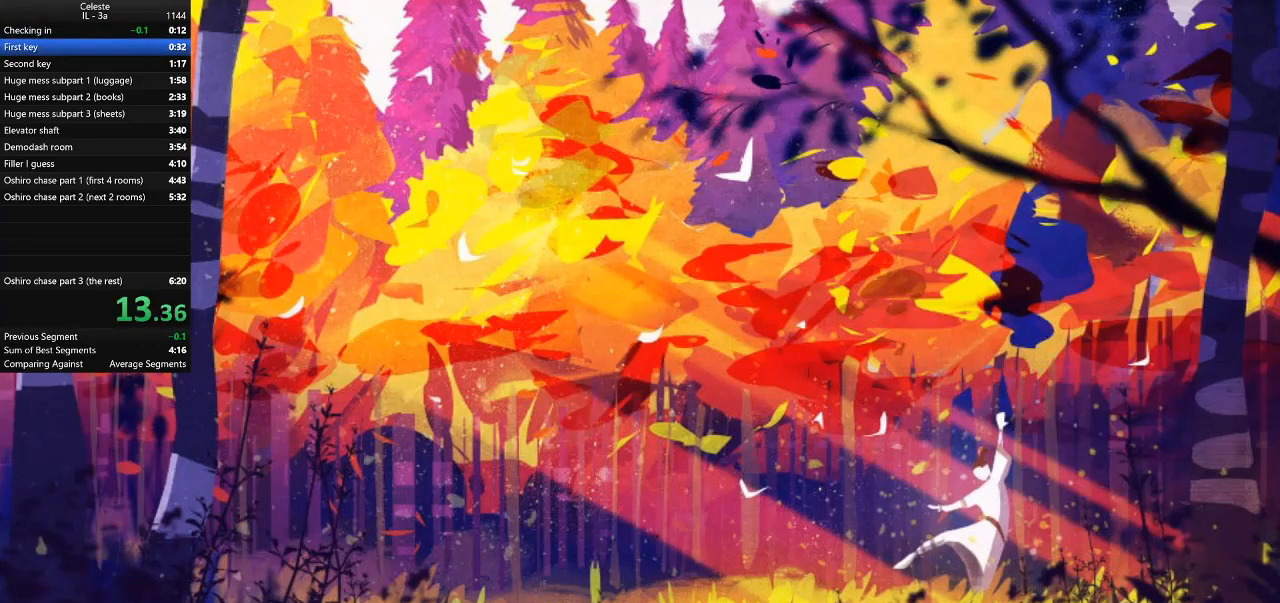
{"keys": [], "events": [[167, "jump", "up"], [267, "grab", "up"], [267, "left", "down"], [267, "right", "up"], [267, "up", "up"], [467, "left", "up"]]}
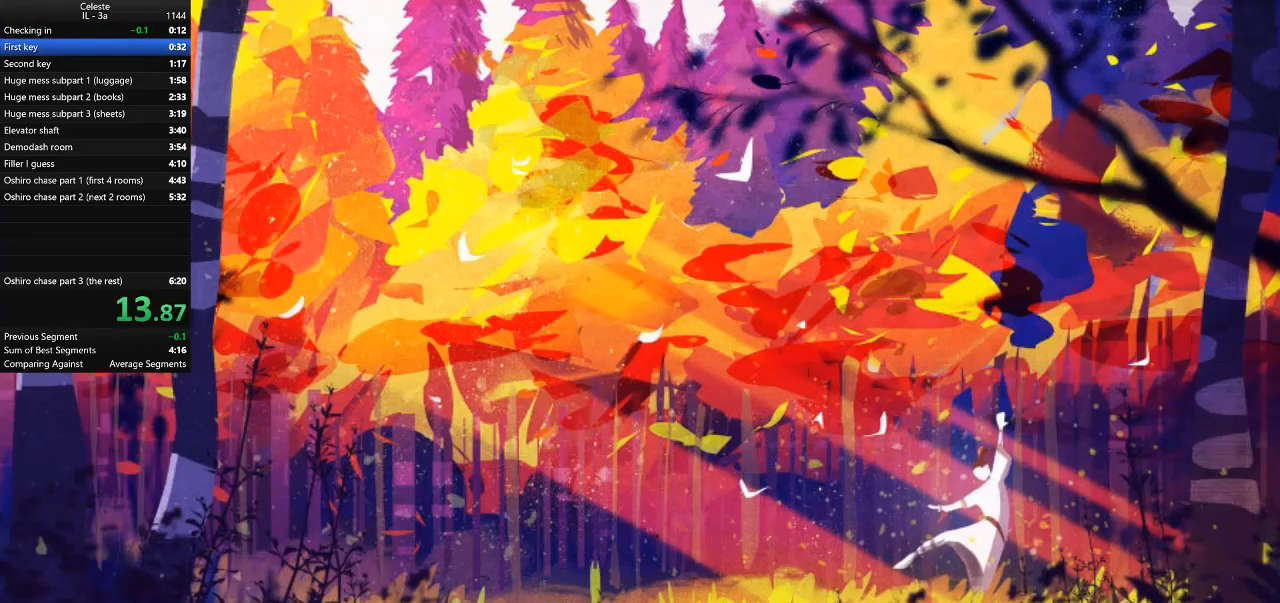
{"keys": [], "events": [[33, "q", "down"], [100, "e", "down"], [133, "q", "up"], [200, "down", "down"], [200, "e", "up"], [233, "dash", "down"], [267, "down", "up"], [367, "dash", "up"]]}
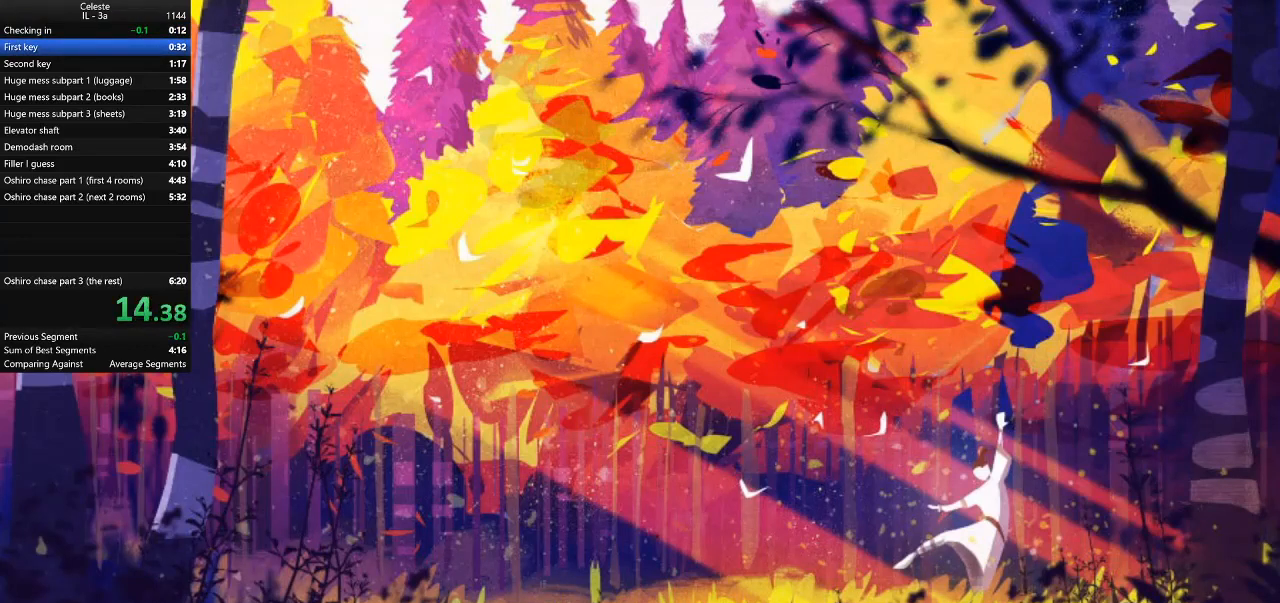
{"keys": ["down", "right"], "events": [[300, "right", "down"], [333, "dash", "down"], [333, "down", "down"], [500, "dash", "up"]]}
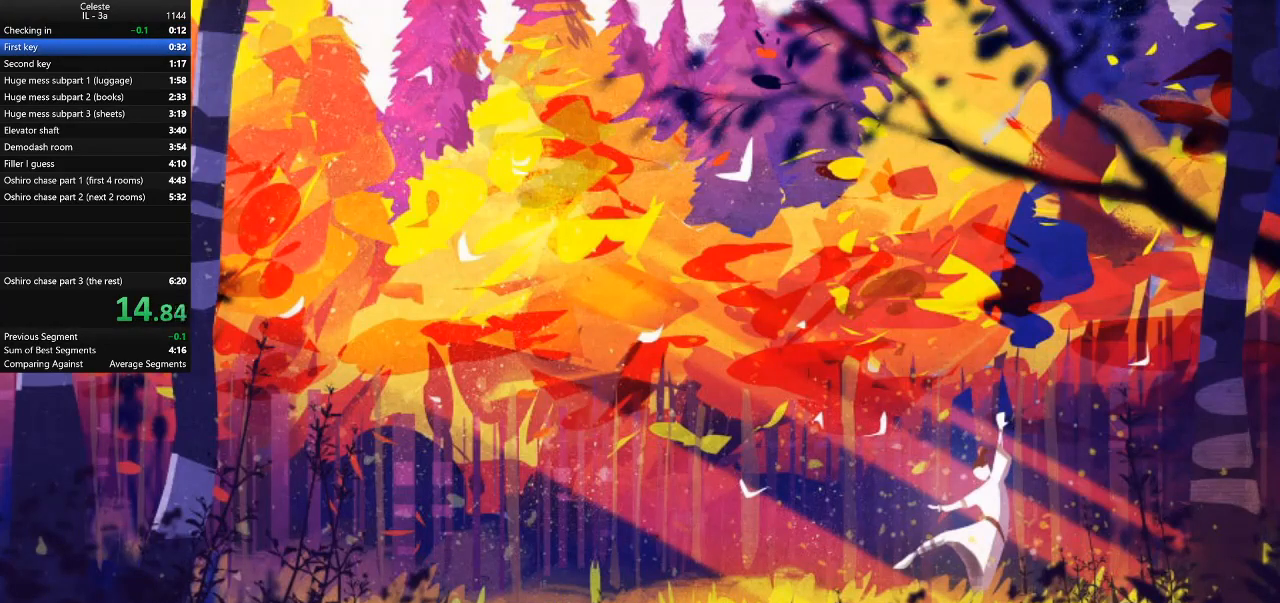
{"keys": ["grab", "jump", "right"], "events": [[33, "down", "up"], [33, "jump", "down"], [167, "dash", "down"], [167, "down", "down"], [167, "jump", "up"], [333, "jump", "down"], [367, "dash", "up"], [367, "down", "up"], [467, "grab", "down"]]}
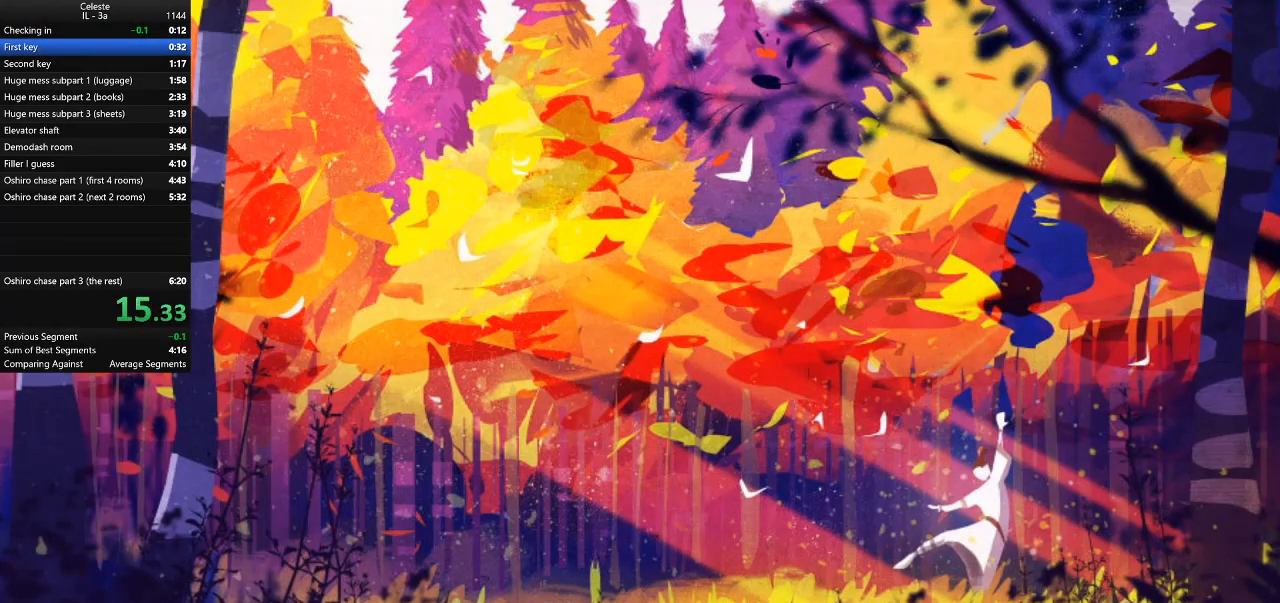
{"keys": ["grab", "jump", "right"], "events": []}
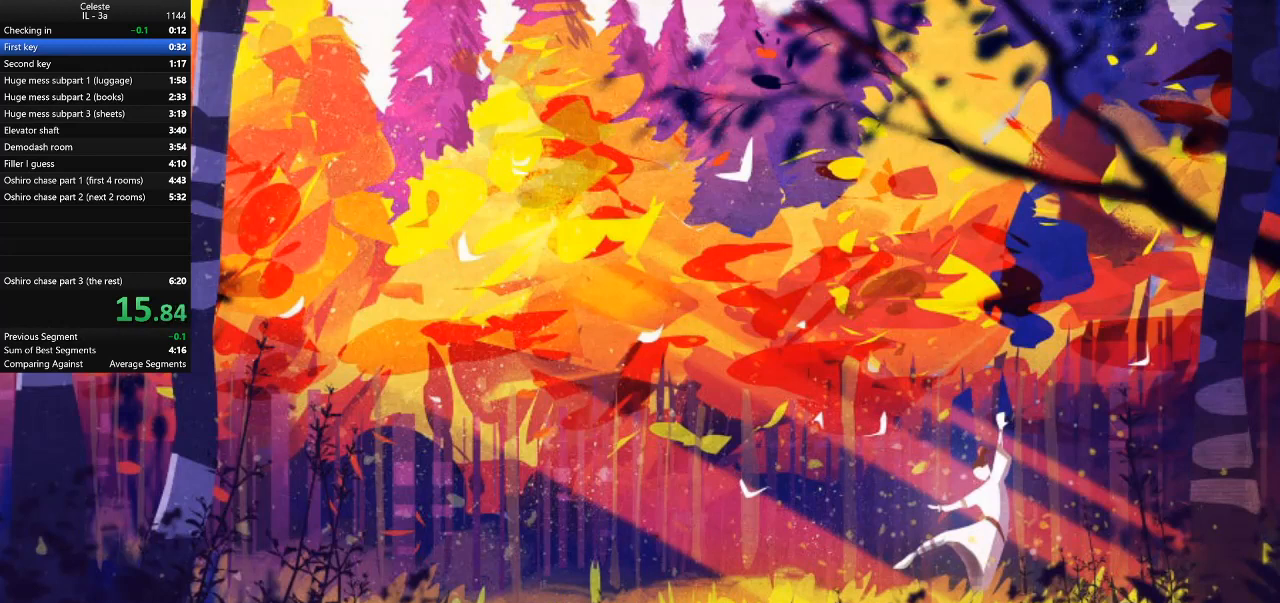
{"keys": ["grab", "jump", "right"], "events": [[233, "jump", "up"], [333, "jump", "down"]]}
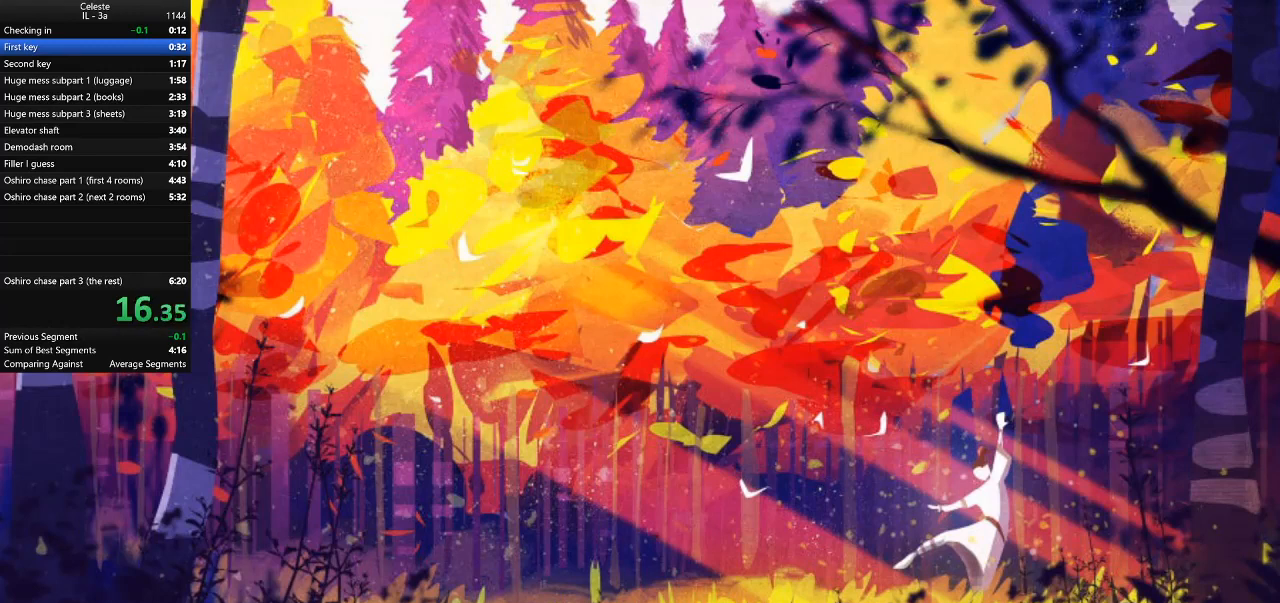
{"keys": ["dash", "jump", "right"], "events": [[133, "grab", "up"], [233, "jump", "up"], [267, "dash", "down"], [467, "jump", "down"]]}
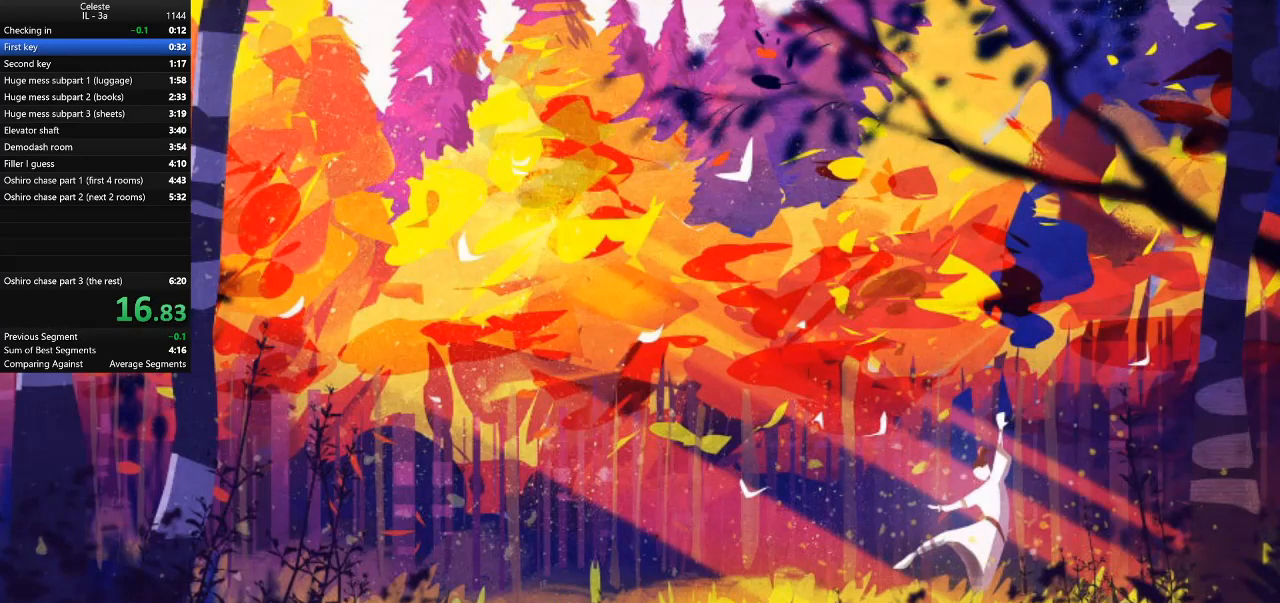
{"keys": ["jump", "right"], "events": [[67, "dash", "up"], [267, "dash", "down"], [267, "down", "down"], [267, "jump", "up"], [433, "dash", "up"], [433, "down", "up"], [433, "jump", "down"]]}
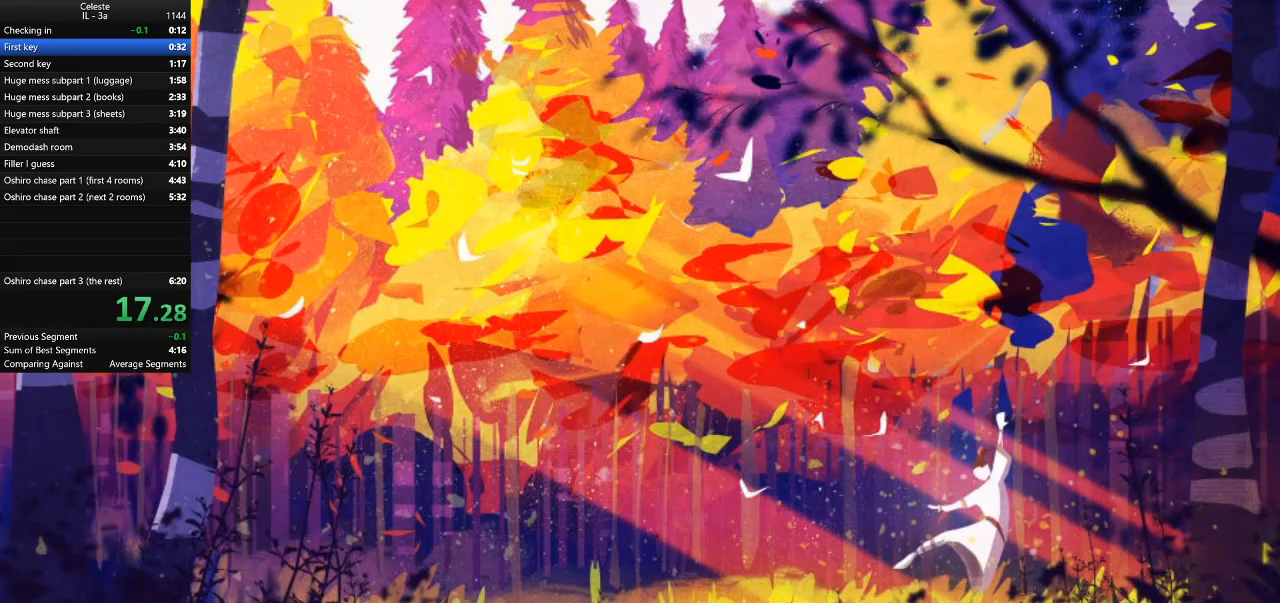
{"keys": ["jump", "right"], "events": [[33, "dash", "down"], [33, "down", "down"], [67, "jump", "up"], [333, "jump", "down"], [367, "dash", "up"], [367, "down", "up"]]}
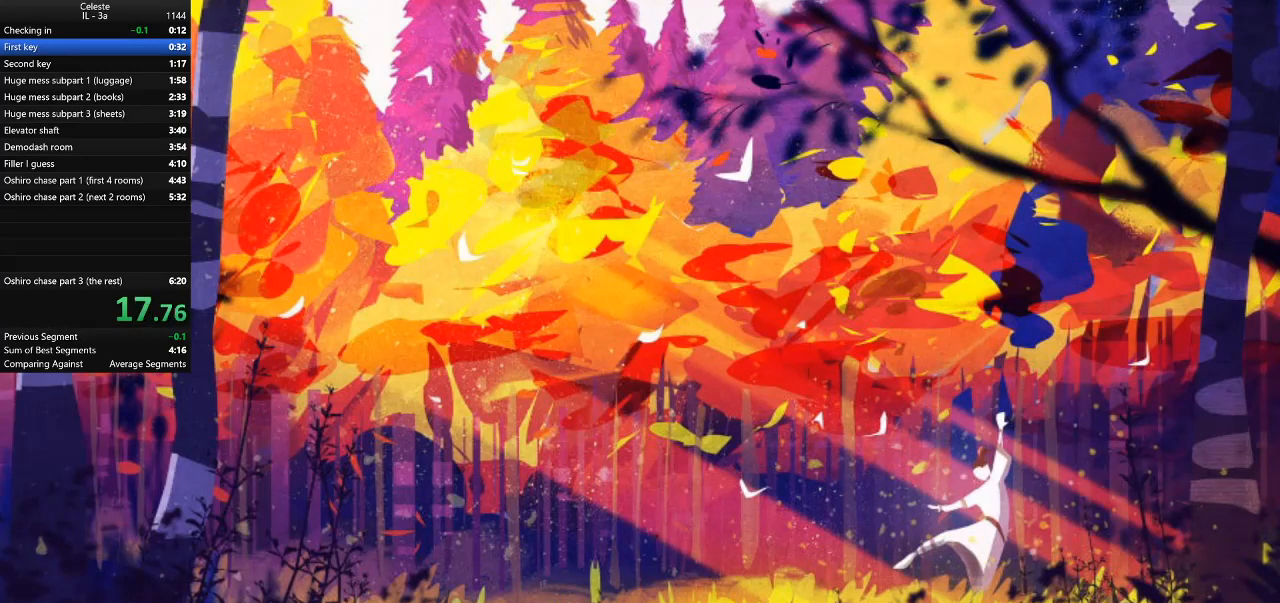
{"keys": ["dash", "down", "right"], "events": [[167, "jump", "up"], [433, "dash", "down"], [433, "down", "down"]]}
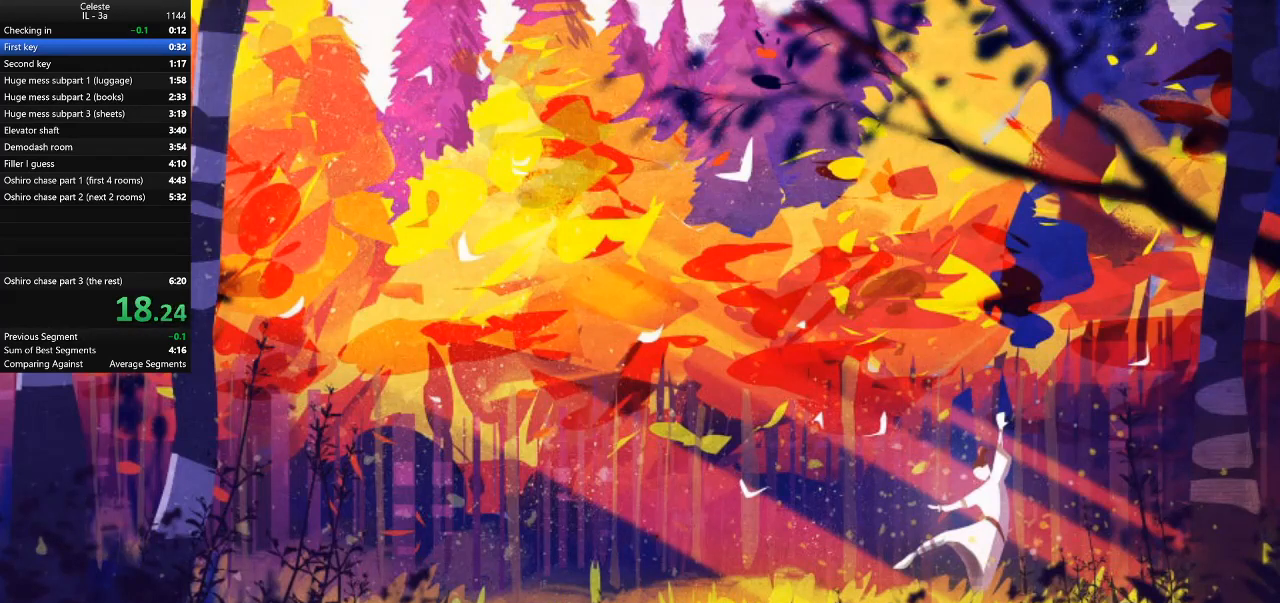
{"keys": ["jump", "right"], "events": [[133, "dash", "up"], [133, "down", "up"], [133, "jump", "down"], [267, "dash", "down"], [267, "down", "down"], [300, "jump", "up"], [467, "dash", "up"], [467, "down", "up"], [467, "jump", "down"]]}
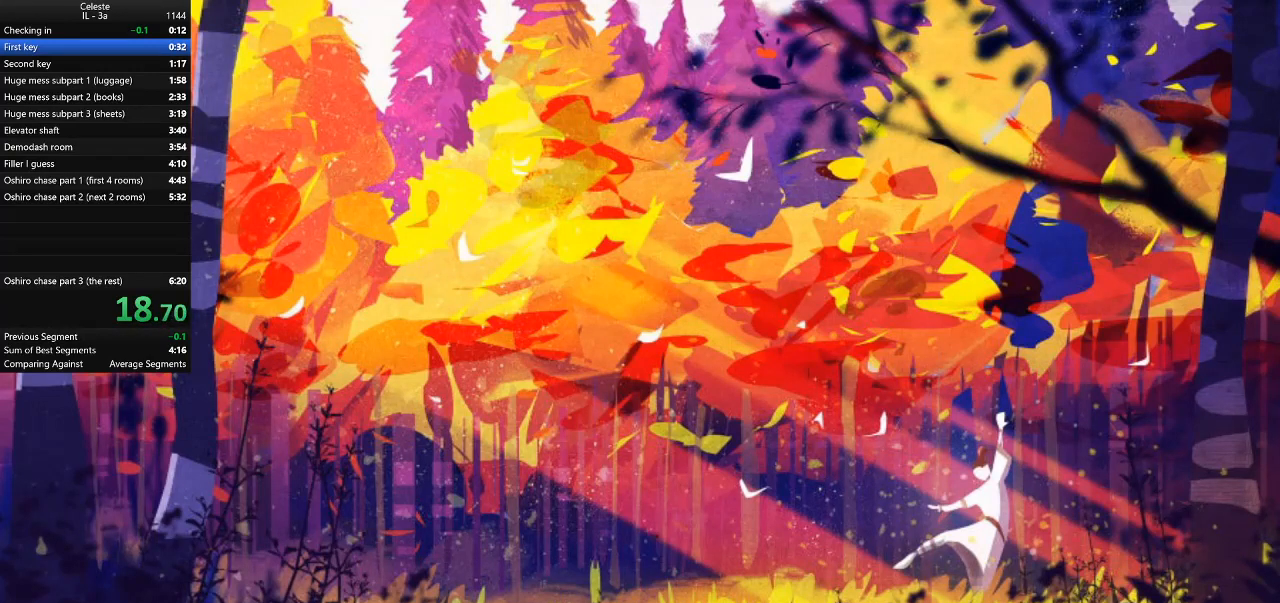
{"keys": ["grab", "jump", "right", "up"], "events": [[233, "grab", "down"], [233, "up", "down"]]}
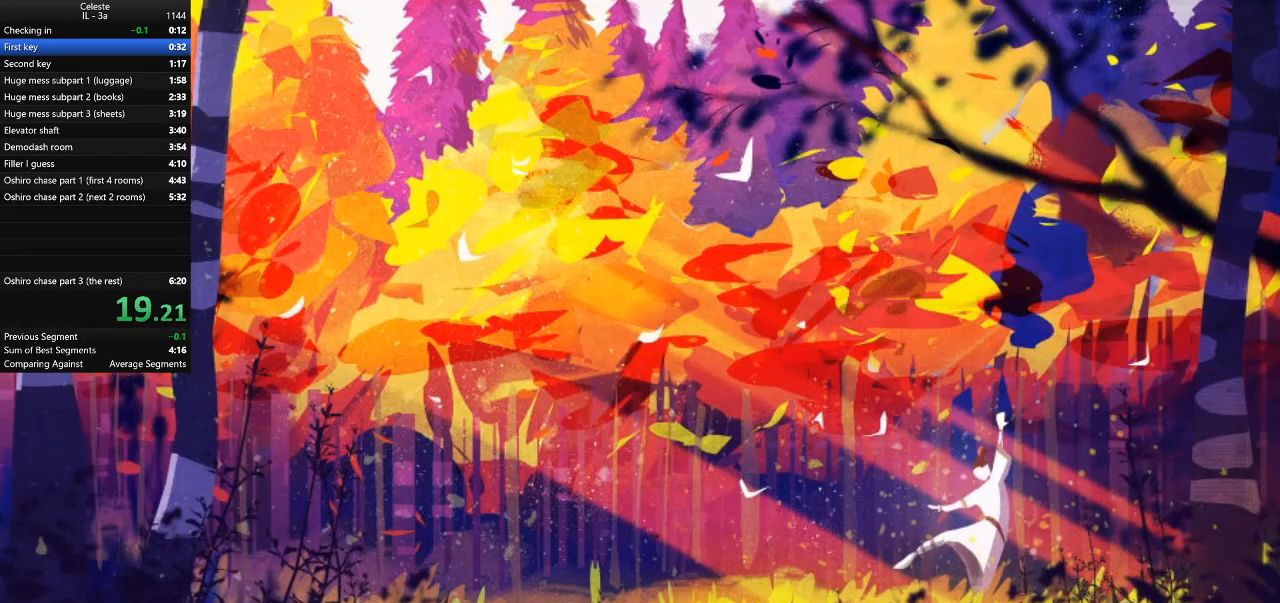
{"keys": ["grab", "jump", "right", "up"], "events": [[267, "also", "down"], [300, "jump", "up"], [400, "also", "up"], [433, "jump", "down"]]}
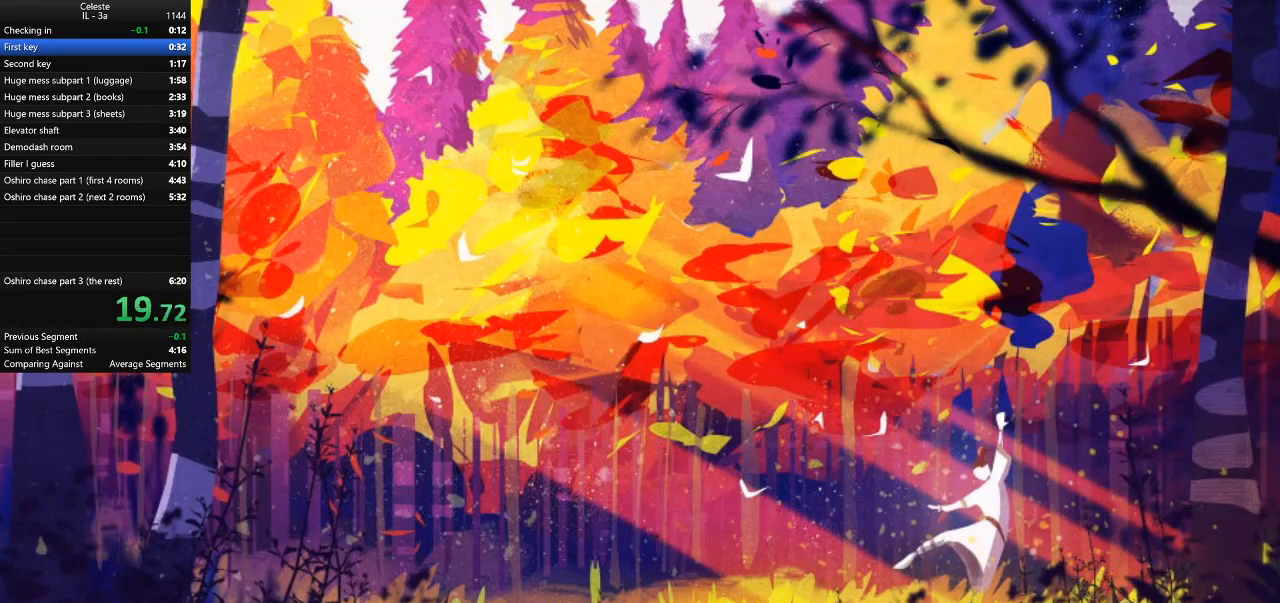
{"keys": ["jump", "right"], "events": [[133, "jump", "up"], [267, "jump", "down"], [467, "grab", "up"], [467, "up", "up"]]}
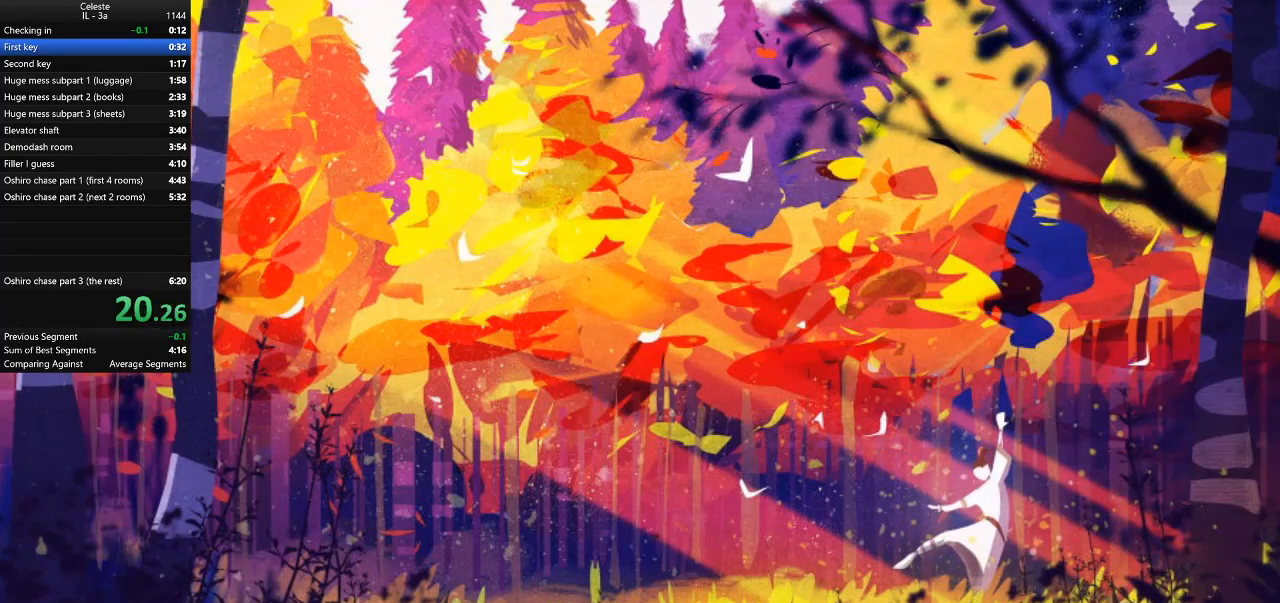
{"keys": ["right"], "events": [[133, "down", "down"], [133, "jump", "up"], [200, "right", "up"], [367, "right", "down"], [467, "down", "up"]]}
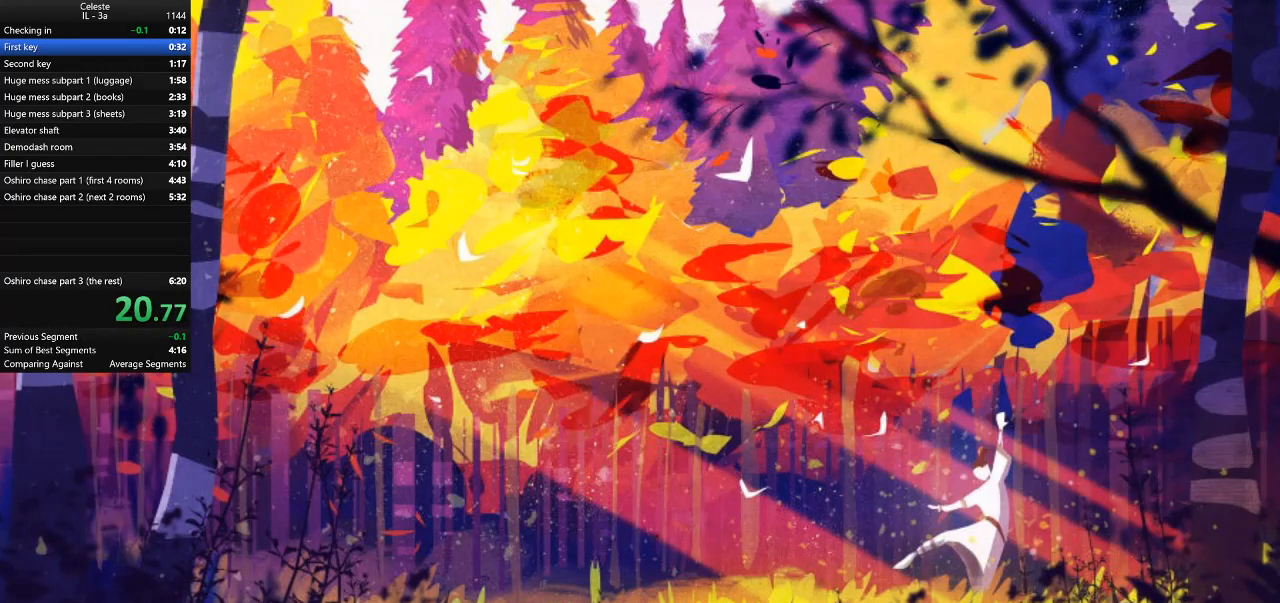
{"keys": ["dash", "up"], "events": [[33, "dash", "down"], [333, "dash", "up"], [433, "dash", "down"], [433, "up", "down"], [467, "right", "up"]]}
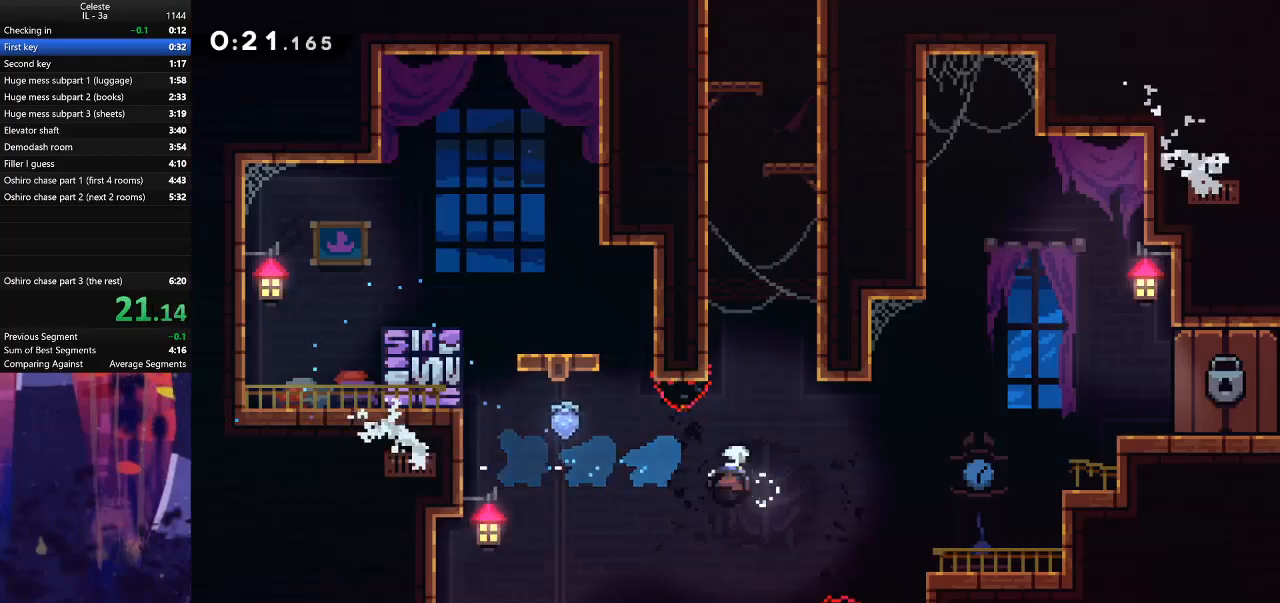
{"keys": ["grab", "jump", "left", "up"], "events": [[167, "jump", "down"], [200, "dash", "up"], [433, "jump", "up"], [433, "left", "down"], [467, "grab", "down"], [500, "jump", "down"]]}
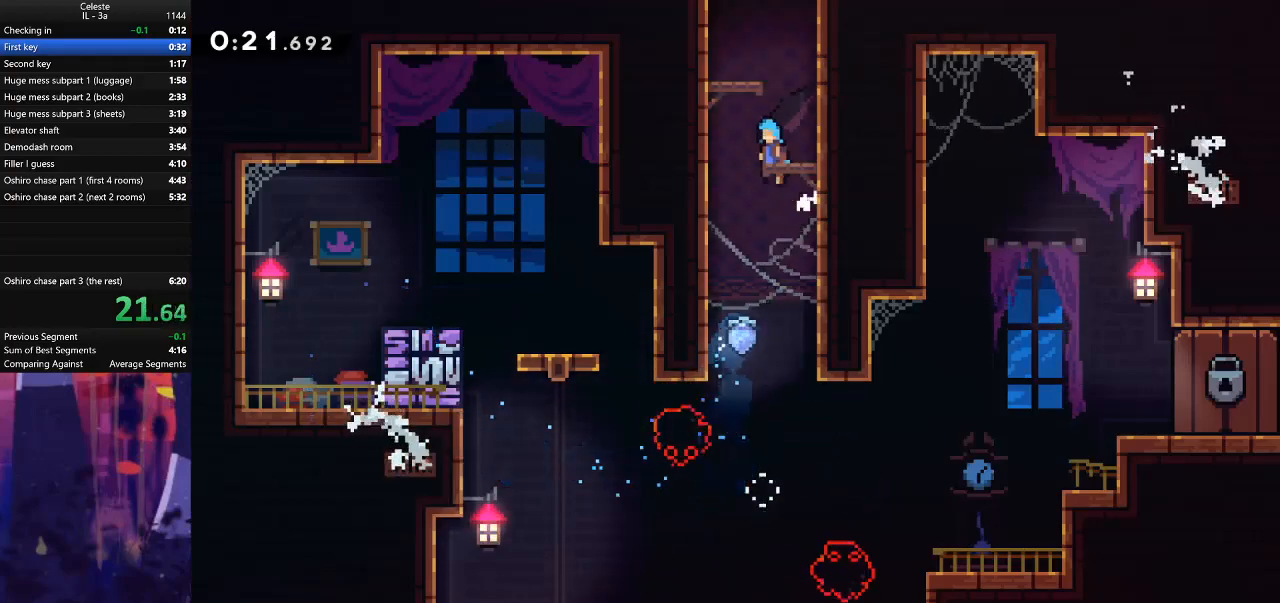
{"keys": ["grab", "jump", "up"], "events": [[167, "jump", "up"], [200, "left", "up"], [233, "jump", "down"], [367, "jump", "up"], [400, "jump", "down"]]}
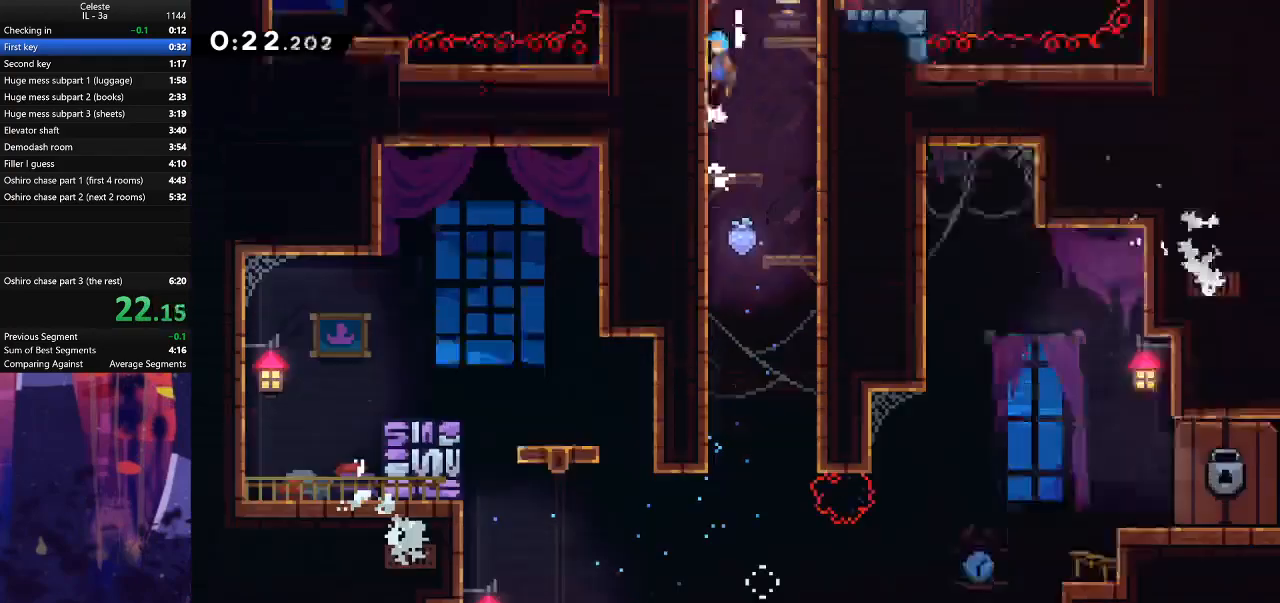
{"keys": ["grab", "up"], "events": [[67, "jump", "up"], [100, "jump", "down"], [300, "jump", "up"]]}
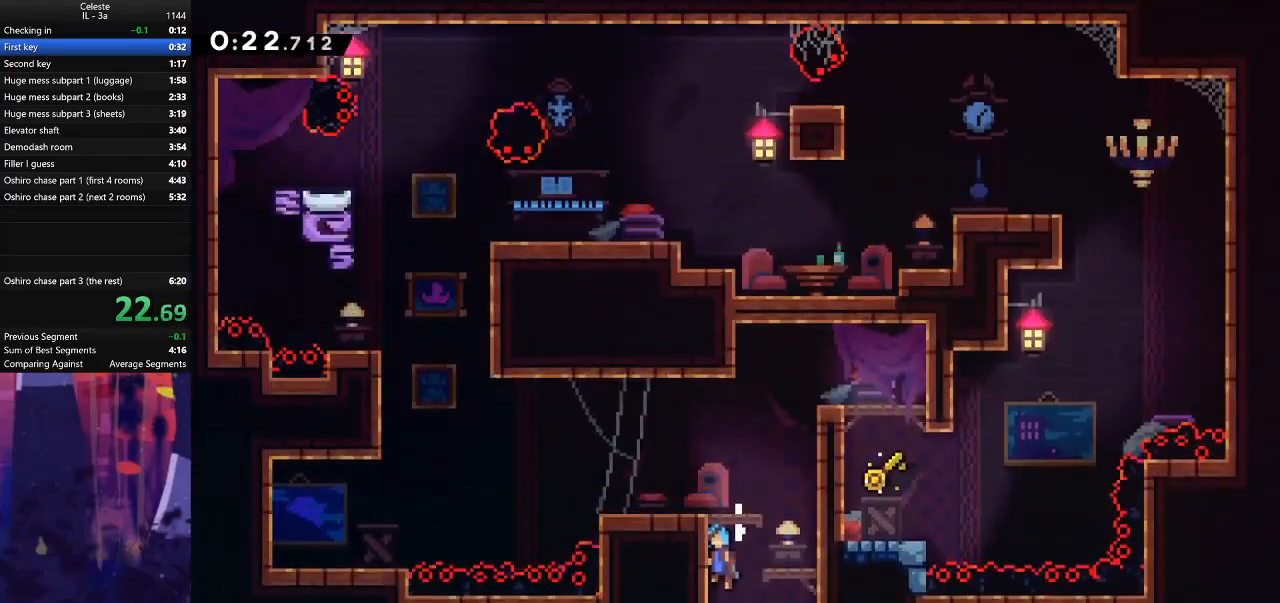
{"keys": ["dash", "down", "left"], "events": [[167, "jump", "down"], [300, "grab", "up"], [300, "up", "up"], [400, "jump", "up"], [467, "dash", "down"], [467, "down", "down"], [467, "left", "down"]]}
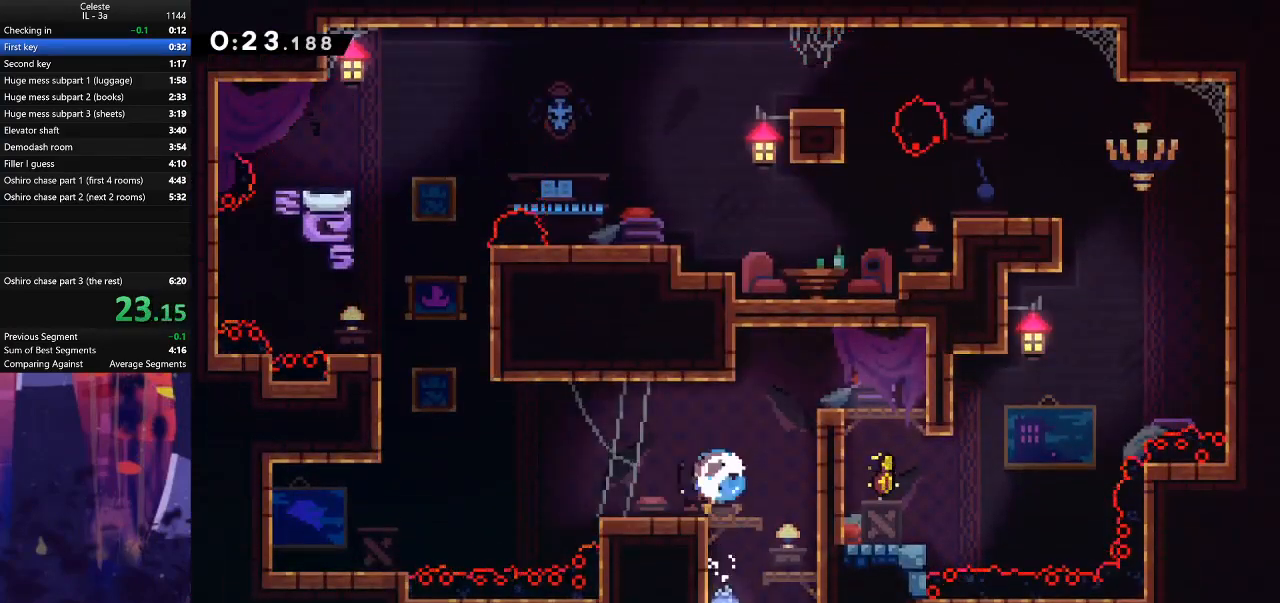
{"keys": ["dash", "grab", "right", "up"], "events": [[167, "dash", "up"], [167, "down", "up"], [167, "jump", "down"], [233, "left", "up"], [300, "up", "down"], [333, "dash", "down"], [333, "jump", "up"], [467, "grab", "down"], [467, "right", "down"]]}
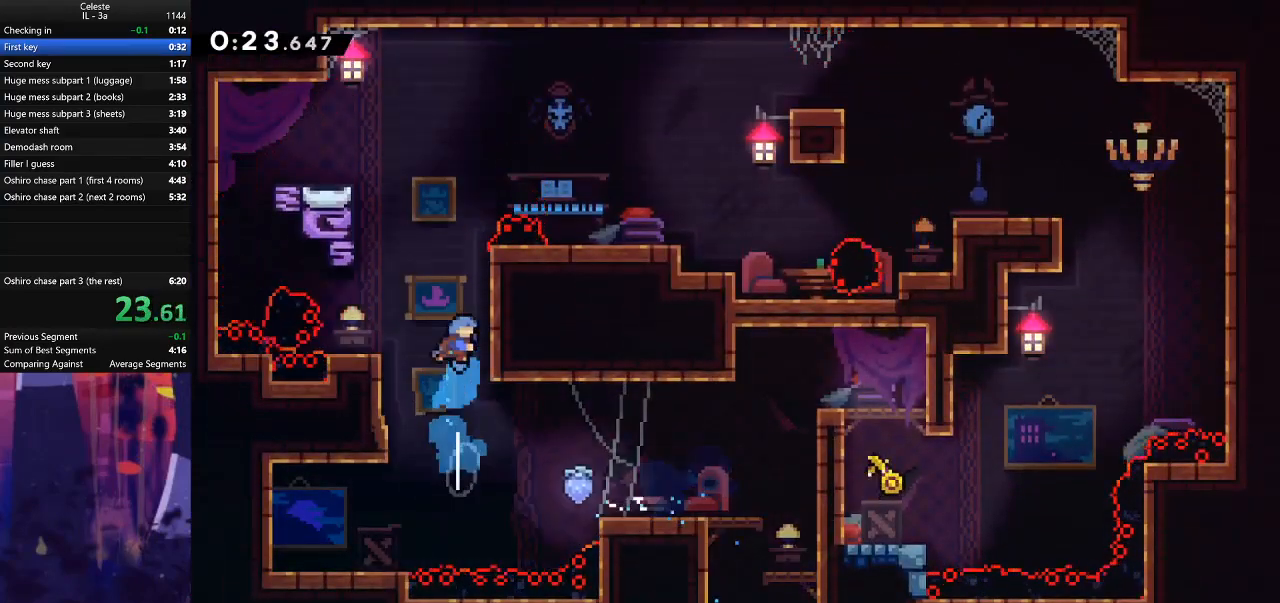
{"keys": ["jump", "right"], "events": [[100, "dash", "up"], [233, "jump", "down"], [467, "up", "up"], [500, "grab", "up"]]}
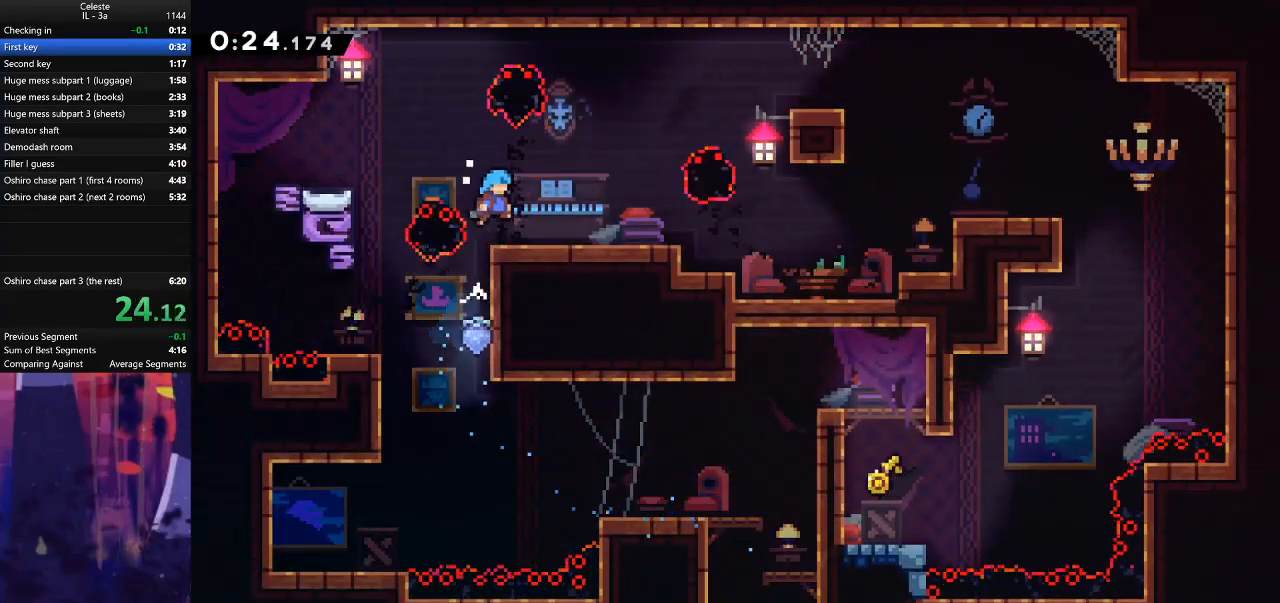
{"keys": ["jump", "right"], "events": [[67, "jump", "up"], [133, "down", "down"], [167, "dash", "down"], [367, "dash", "up"], [367, "down", "up"], [400, "jump", "down"]]}
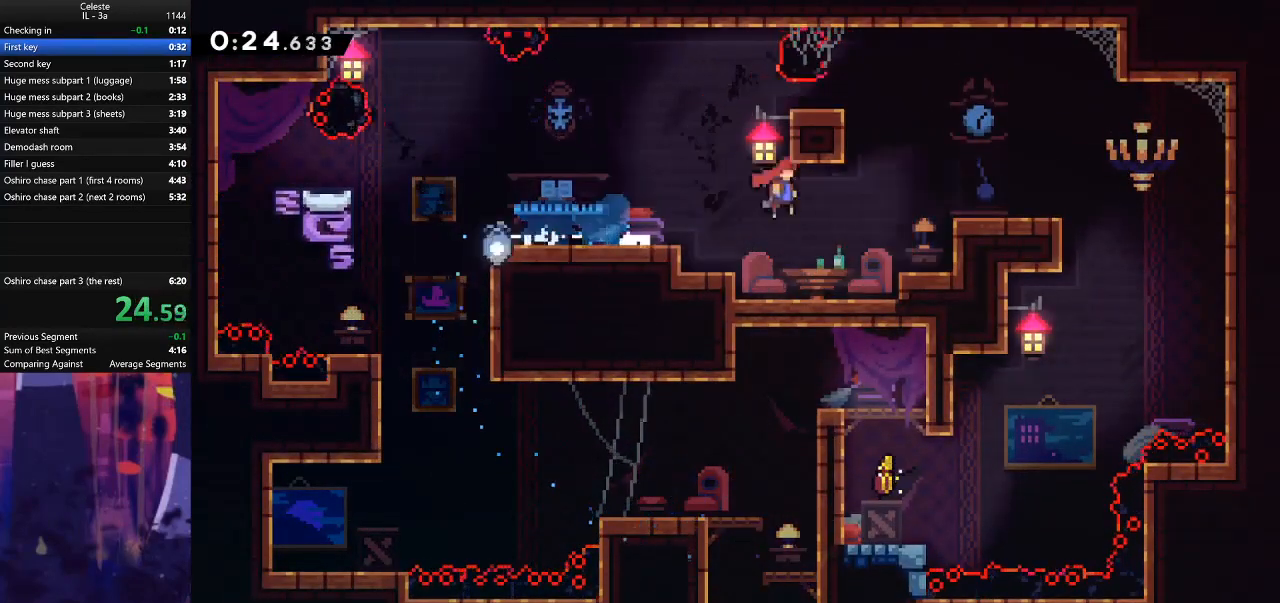
{"keys": ["dash", "down", "left"], "events": [[433, "down", "down"], [433, "left", "down"], [467, "jump", "up"], [467, "right", "up"], [500, "dash", "down"]]}